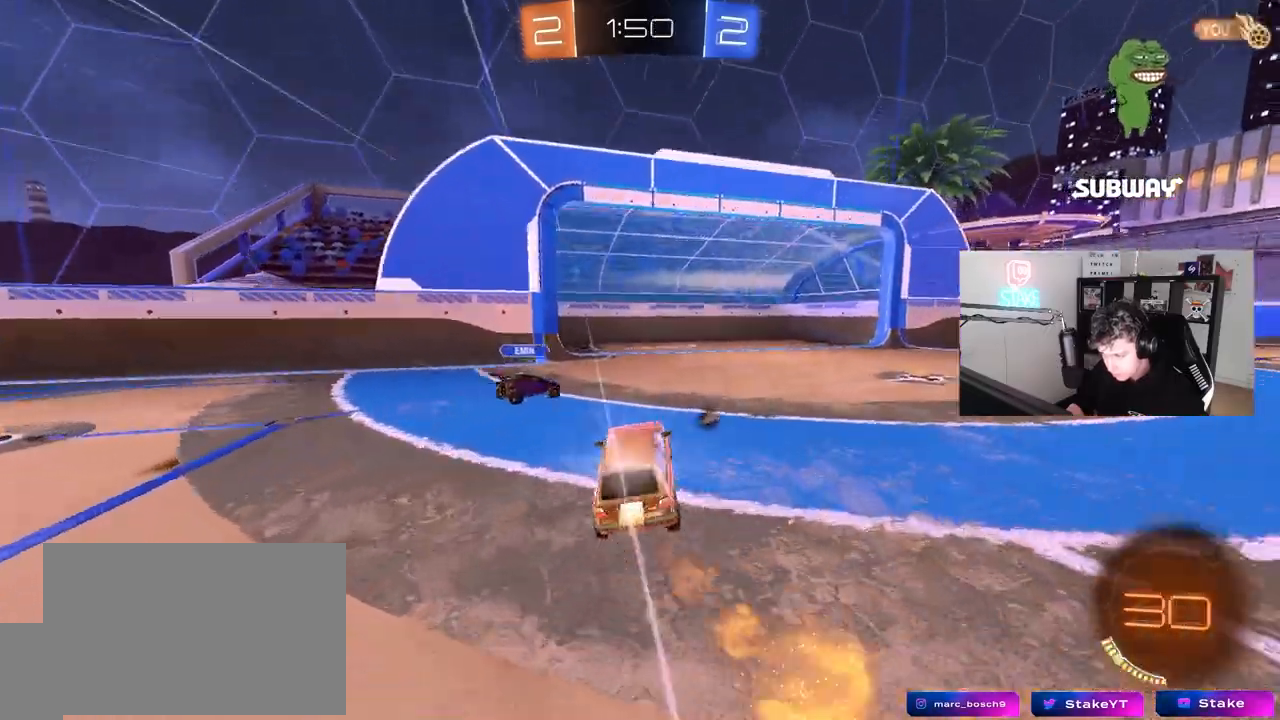
Gameplay with keyboard and mouse; each line is a JSON object with the keys and mouse buttons held at the frame after it. "events" lists presses ("down") and releases ("up") of "1", "2", "3", "4", "5", "a", "alt", "c", "caps_lock", "ctrl", "d", "e", "f", "g", "q", "r", "s", "shift", "space", "t", "tab", "v", "w", "x", "z", "mouse_left", "mouse_wheel" and "mouse_right" between this image and that frame as [ms after this image, input, new state], when the widget could be followed in between. "mouse_left", "mouse_wheel", "mouse_right" = the "left", "wheel", "right" buttons of the "mouse" list. No other keys are recorded. "wheel" means that the mouse wheel is clicked or scrolled. "mouse_move" is the direction in which the mouse moves at that frame (one of eight, or "still"), when it could be read.
{"keys": ["d", "s", "shift"], "mouse": ["left", "right"], "mouse_move": "still", "events": [[100, "a", "up"], [183, "d", "down"], [183, "mouse_right", "down"], [233, "shift", "down"], [283, "mouse_right", "up"], [333, "mouse_right", "down"], [467, "s", "down"], [467, "w", "up"]]}
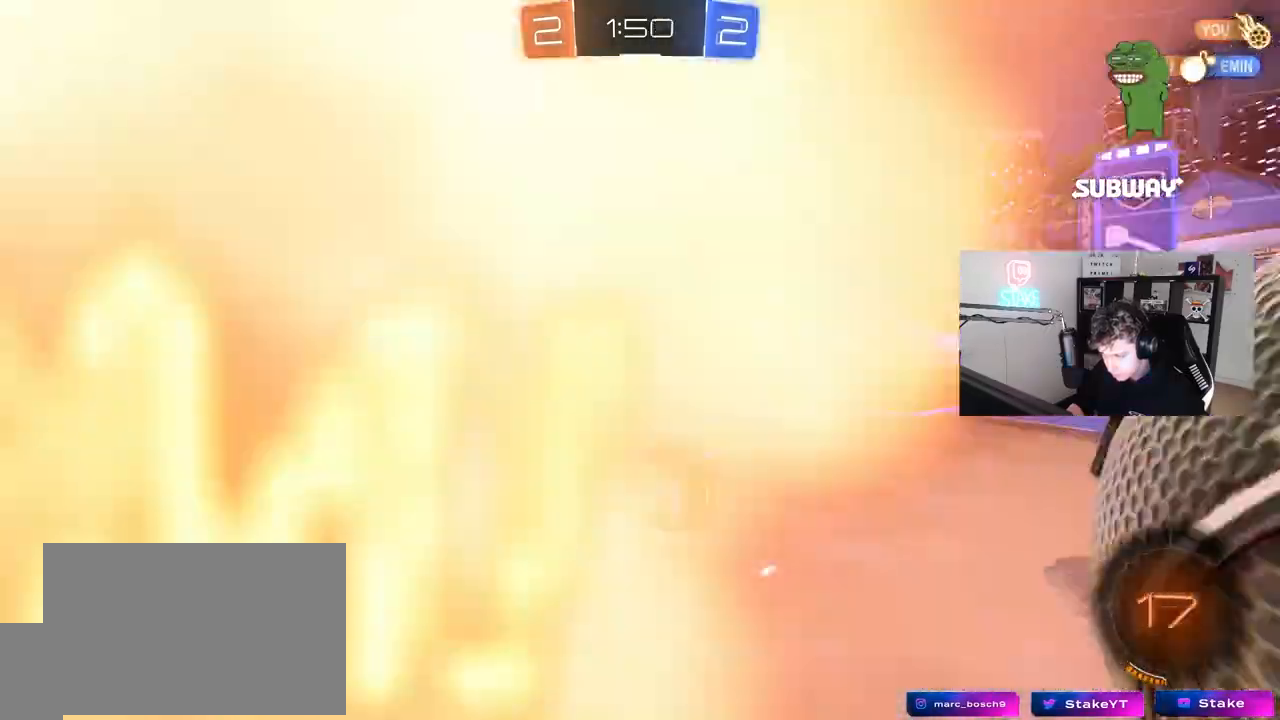
{"keys": ["d", "s"], "mouse": [], "mouse_move": "still", "events": [[17, "mouse_left", "up"], [17, "mouse_right", "up"], [67, "space", "down"], [250, "space", "up"], [483, "shift", "up"]]}
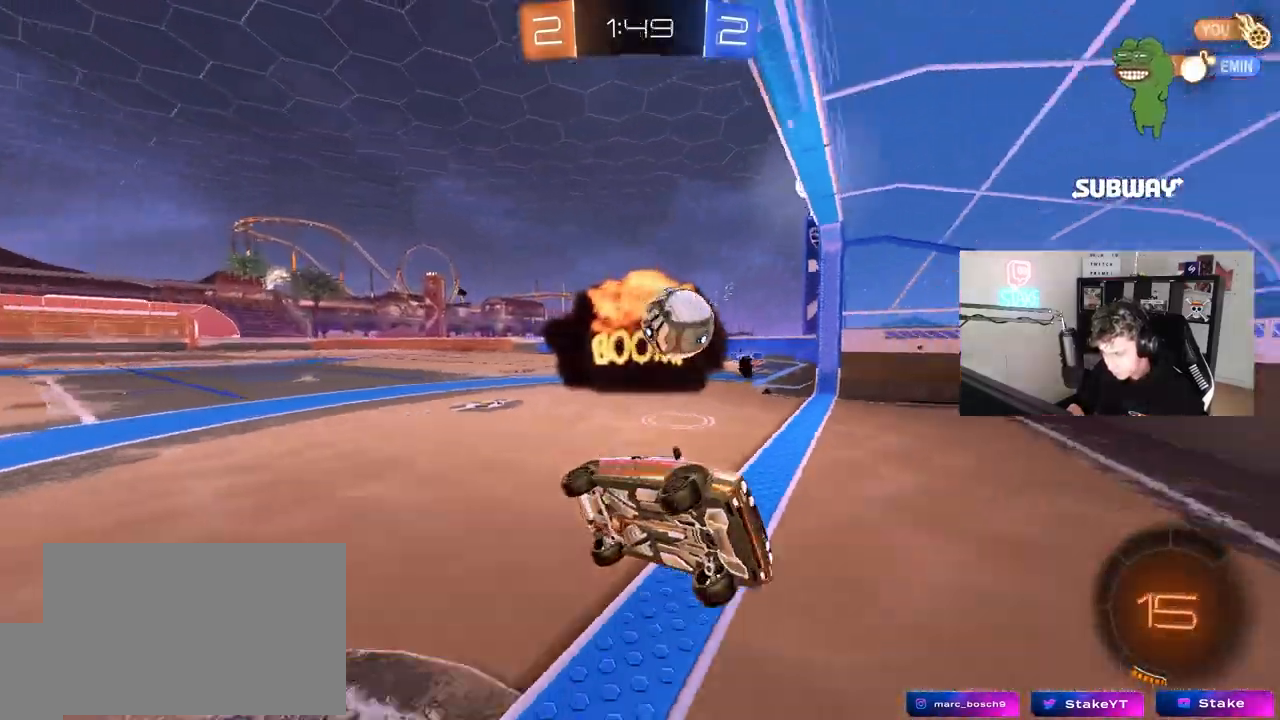
{"keys": ["a", "w"], "mouse": [], "mouse_move": "still", "events": [[33, "d", "up"], [83, "s", "up"], [217, "a", "down"], [217, "w", "down"]]}
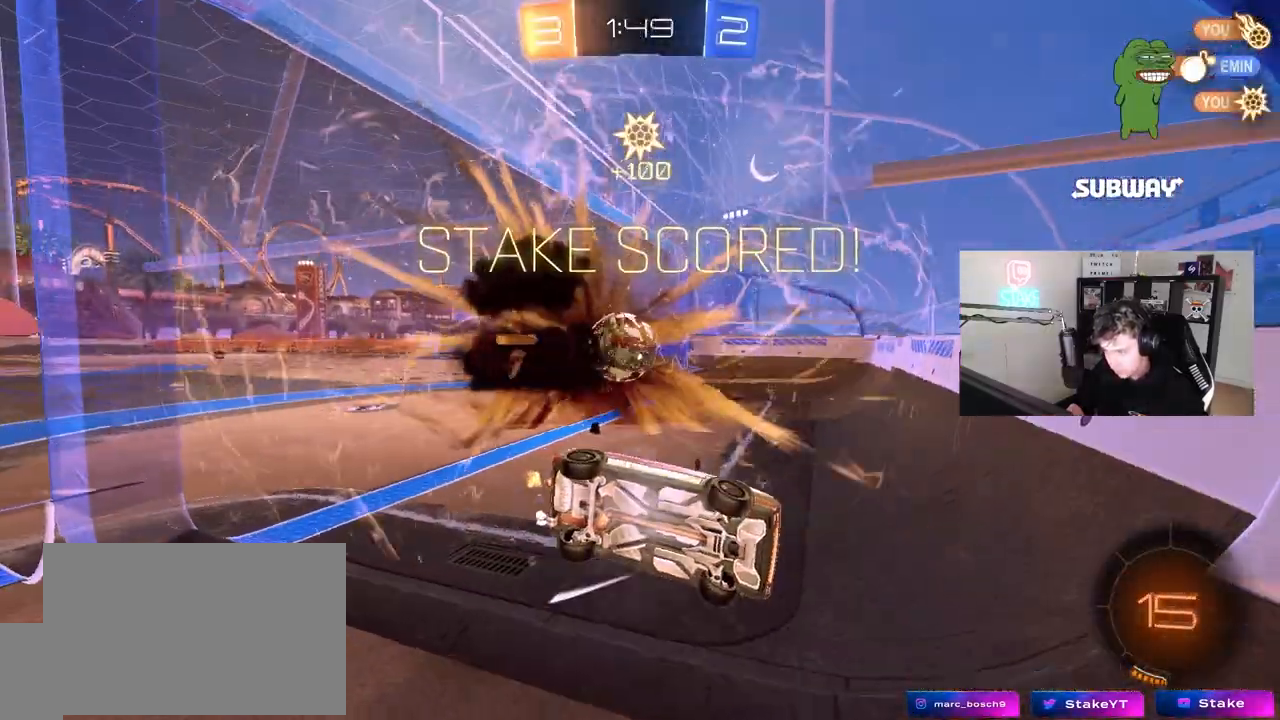
{"keys": ["a", "s"], "mouse": [], "mouse_move": "still", "events": [[333, "w", "up"], [417, "s", "down"]]}
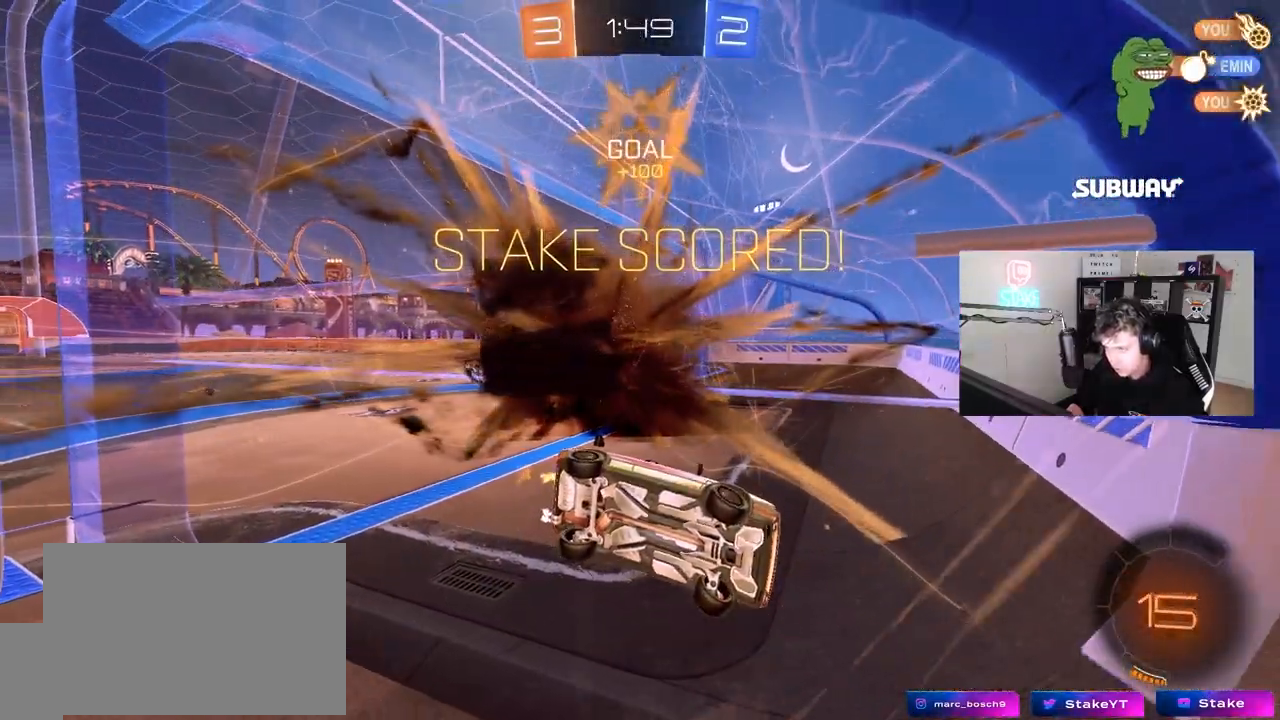
{"keys": ["s"], "mouse": [], "mouse_move": "still", "events": [[167, "a", "up"], [350, "d", "down"], [483, "d", "up"]]}
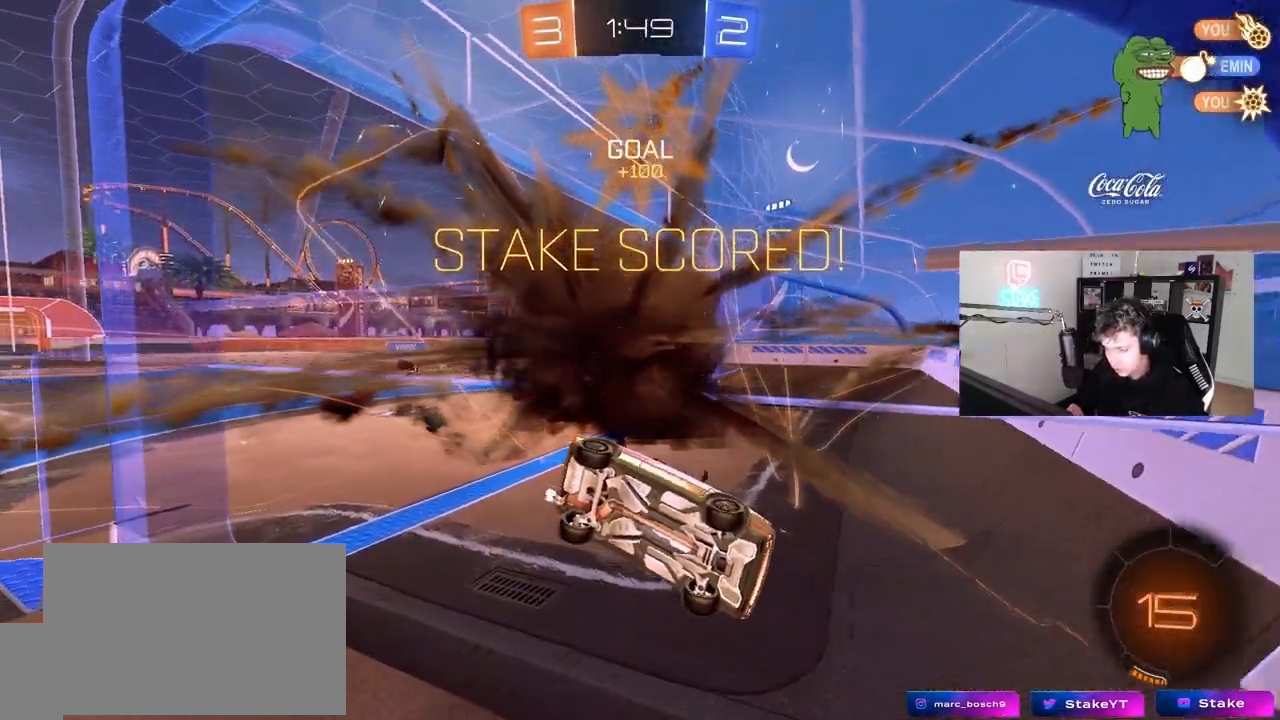
{"keys": ["a", "shift", "space", "w"], "mouse": [], "mouse_move": "still", "events": [[83, "a", "down"], [133, "shift", "down"], [317, "mouse_right", "down"], [367, "s", "up"], [400, "space", "down"], [500, "mouse_right", "up"], [500, "w", "down"]]}
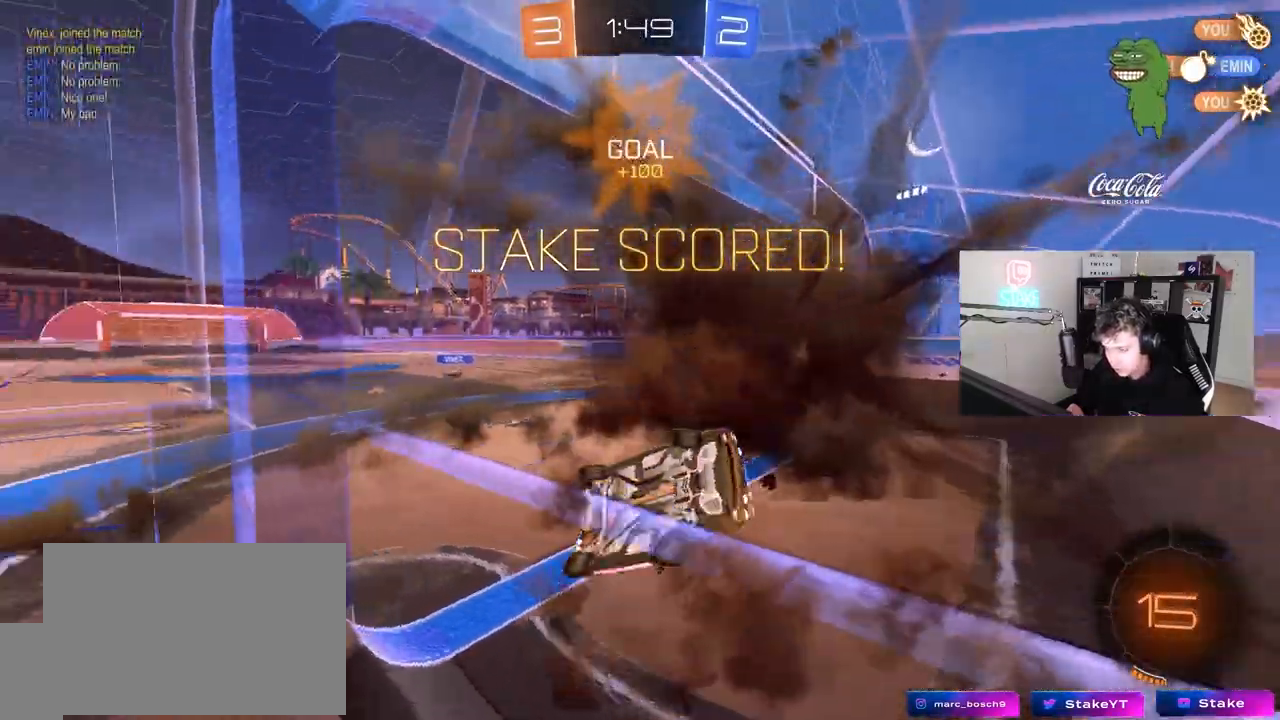
{"keys": ["w"], "mouse": [], "mouse_move": "still", "events": [[100, "space", "up"], [283, "shift", "up"], [417, "a", "up"]]}
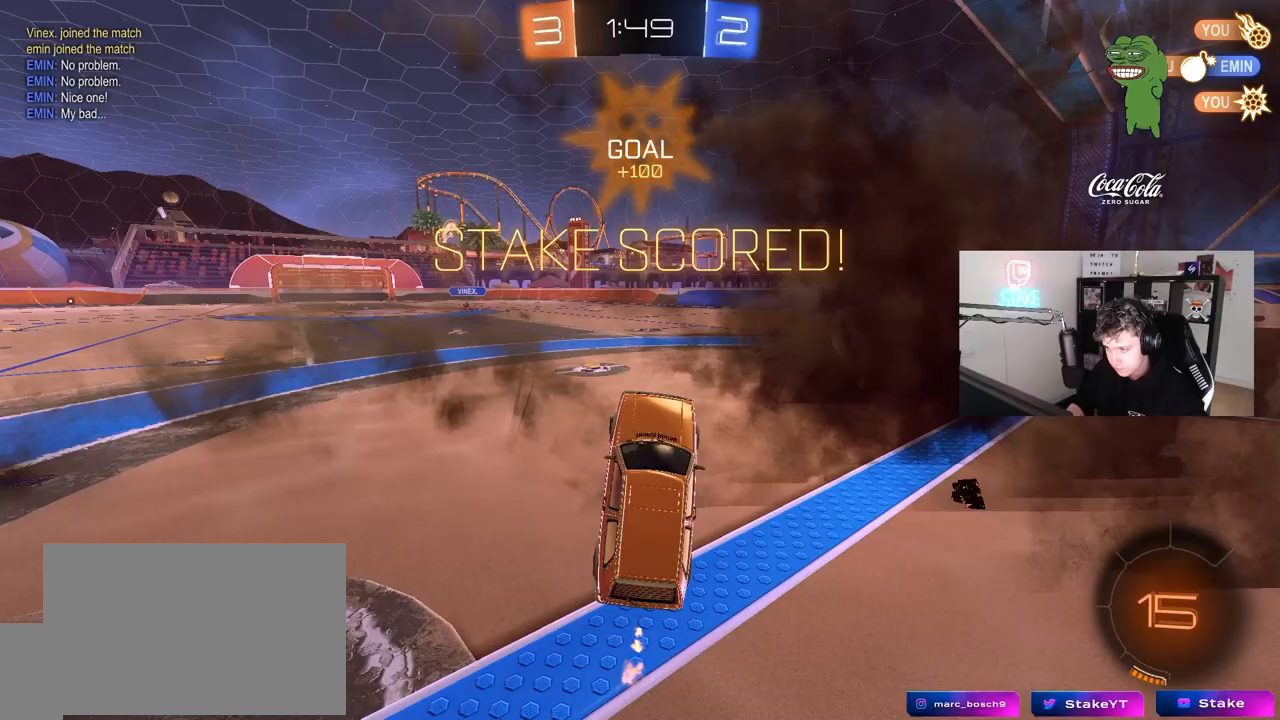
{"keys": ["w"], "mouse": ["left"], "mouse_move": "still", "events": [[117, "mouse_left", "down"], [167, "mouse_right", "down"], [200, "a", "down"], [350, "a", "up"], [350, "mouse_right", "up"], [383, "d", "down"], [483, "d", "up"]]}
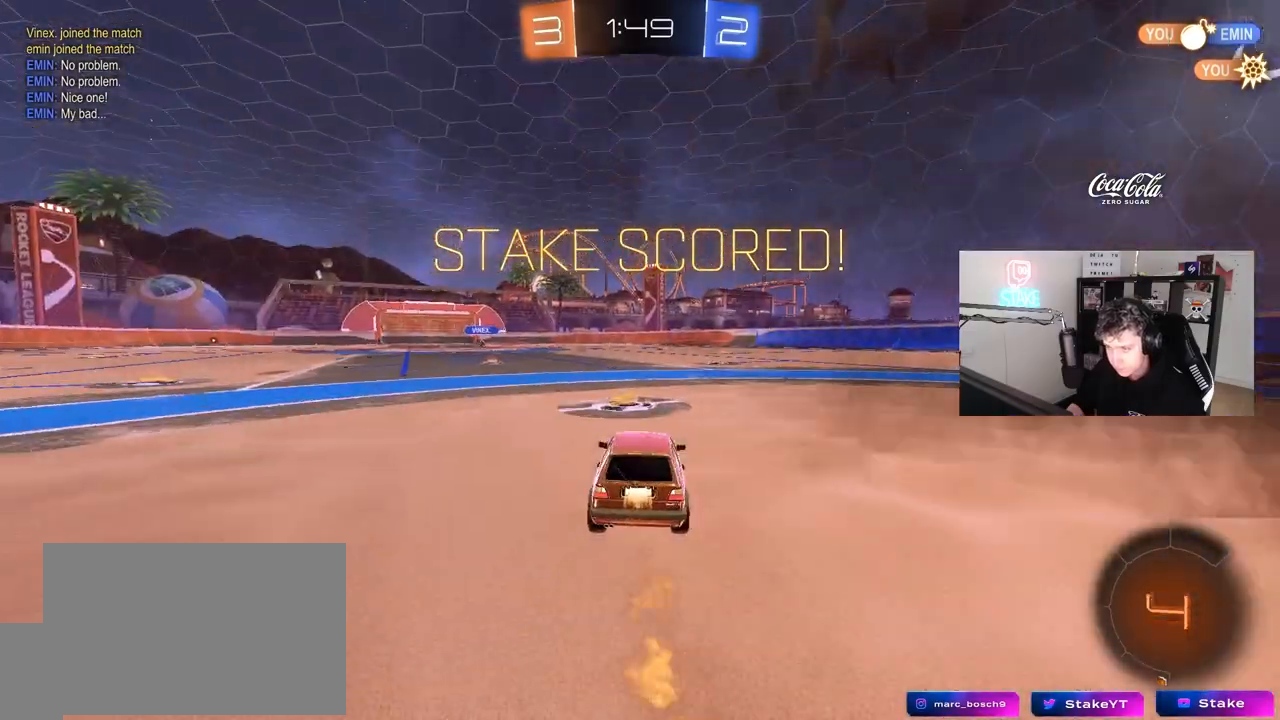
{"keys": ["d", "s", "shift"], "mouse": ["left"], "mouse_move": "still", "events": [[83, "a", "down"], [133, "mouse_right", "down"], [167, "a", "up"], [167, "d", "down"], [217, "mouse_right", "up"], [217, "shift", "down"], [267, "mouse_right", "down"], [317, "s", "down"], [317, "w", "up"], [450, "mouse_right", "up"]]}
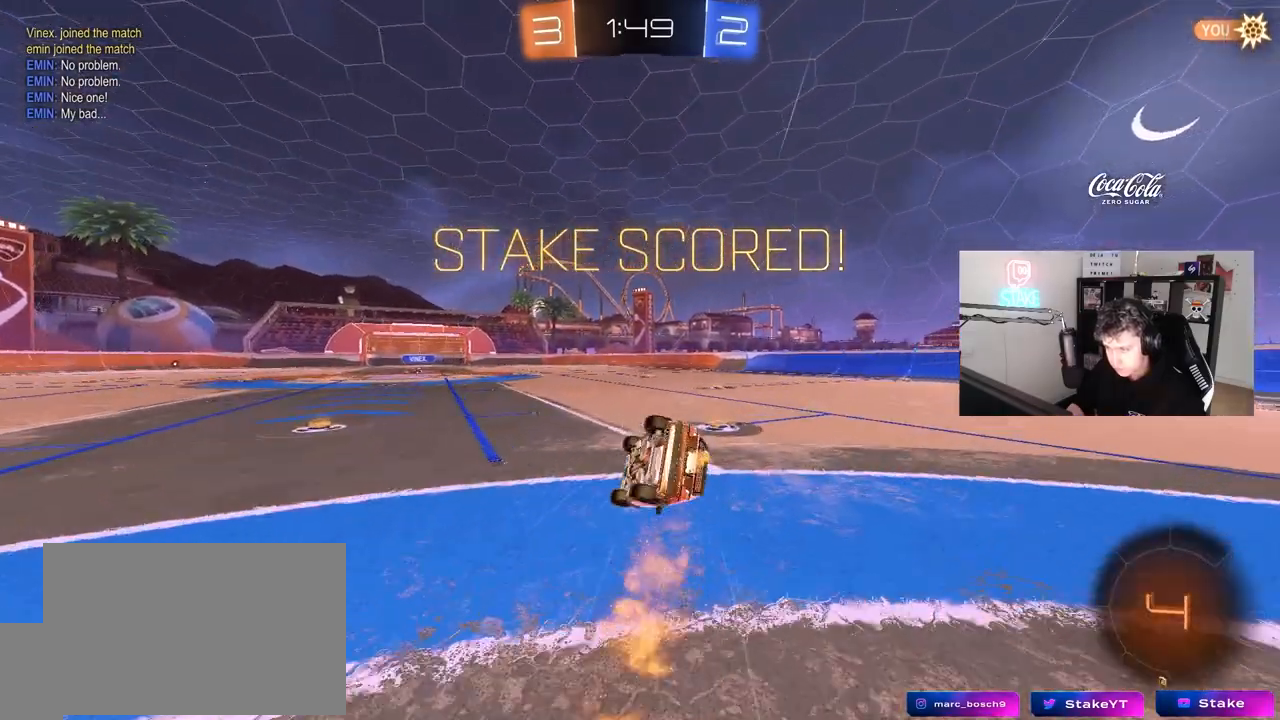
{"keys": ["d"], "mouse": [], "mouse_move": "still", "events": [[150, "mouse_left", "up"], [150, "s", "up"], [283, "s", "down"], [433, "s", "up"], [467, "shift", "up"]]}
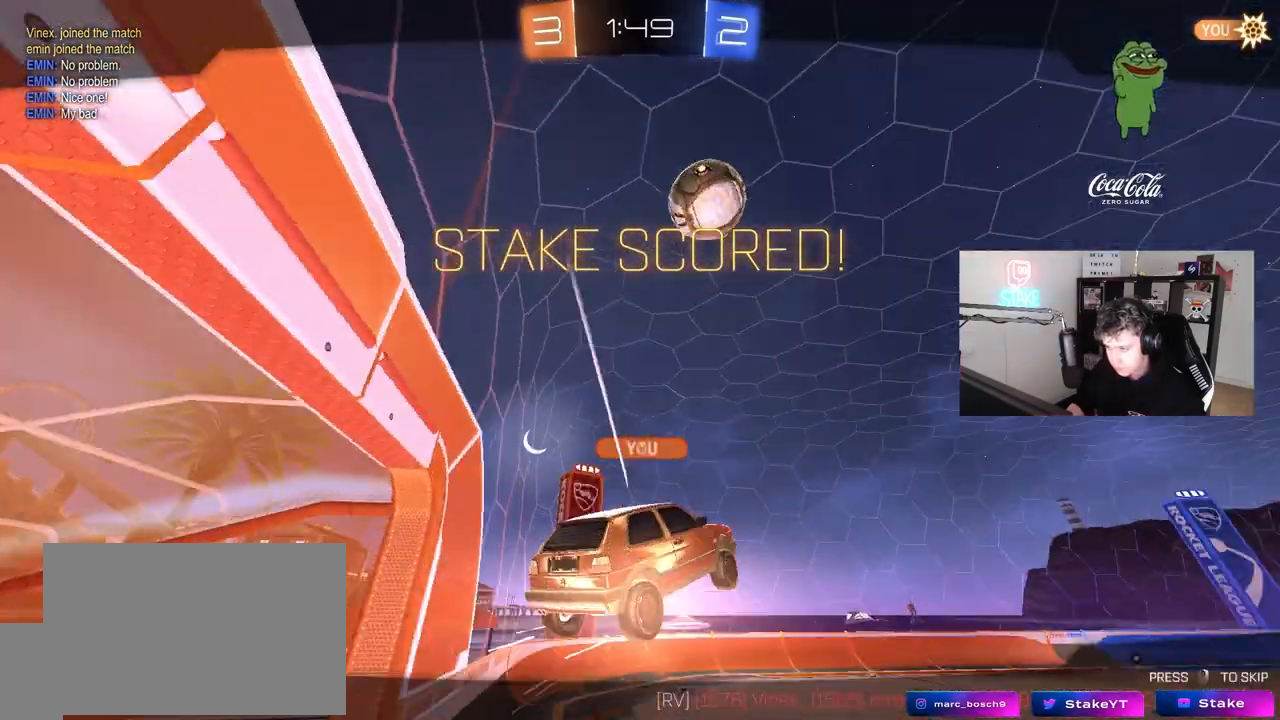
{"keys": ["tab"], "mouse": [], "mouse_move": "still", "events": [[67, "d", "up"], [250, "tab", "down"]]}
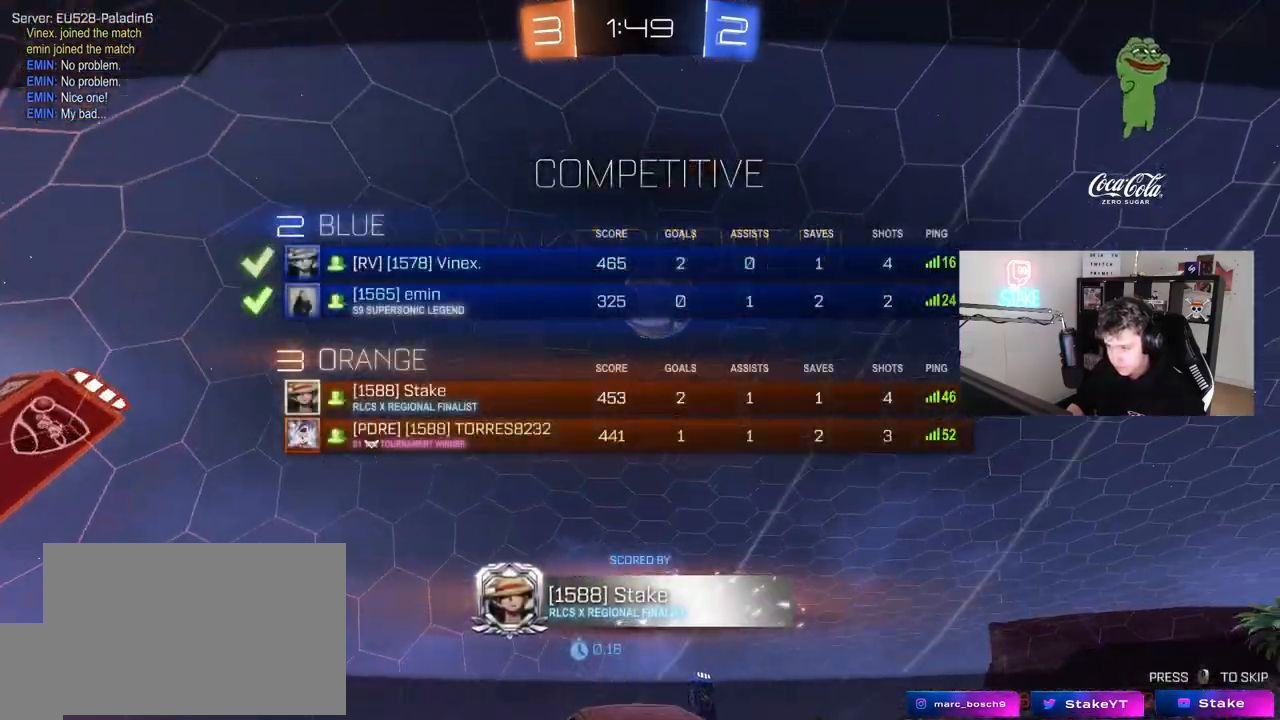
{"keys": [], "mouse": [], "mouse_move": "still", "events": [[83, "mouse_right", "down"], [267, "mouse_right", "up"], [317, "mouse_right", "down"], [450, "tab", "up"], [500, "mouse_right", "up"]]}
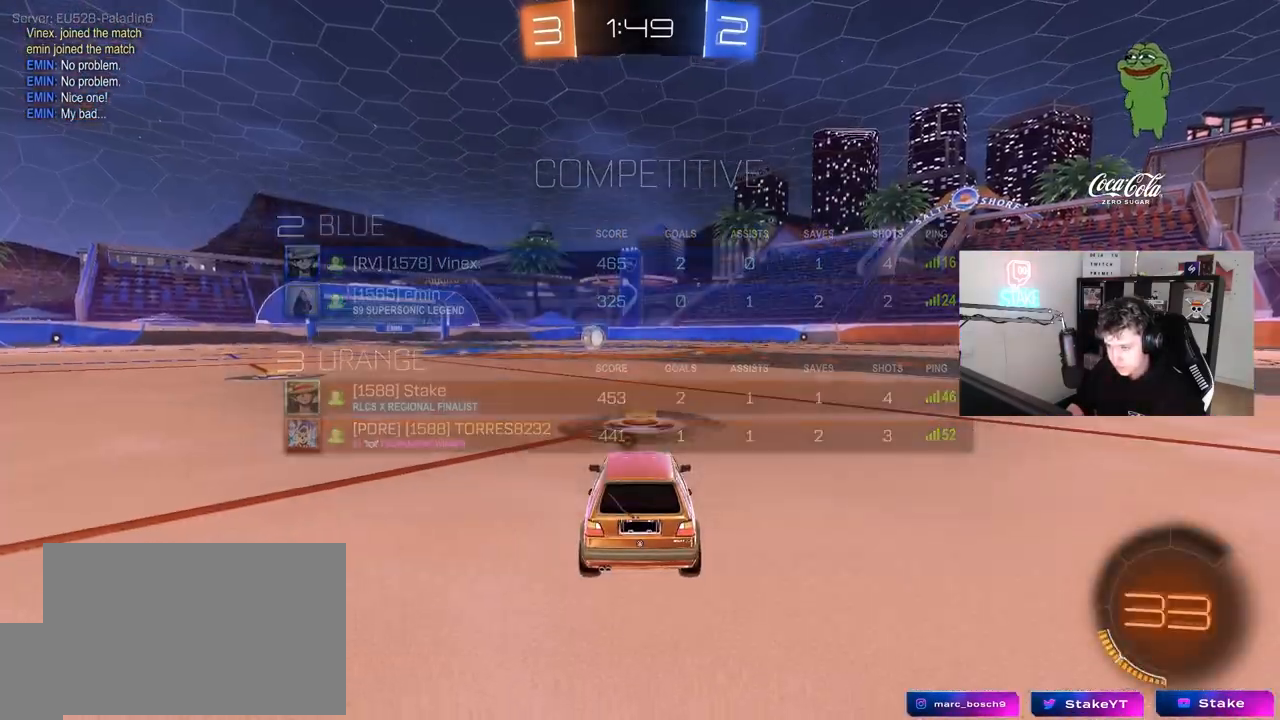
{"keys": ["z"], "mouse": [], "mouse_move": "left", "events": [[100, "tab", "down"], [183, "mouse_wheel", "down"], [233, "tab", "up"], [283, "mouse_wheel", "up"], [467, "z", "down"]]}
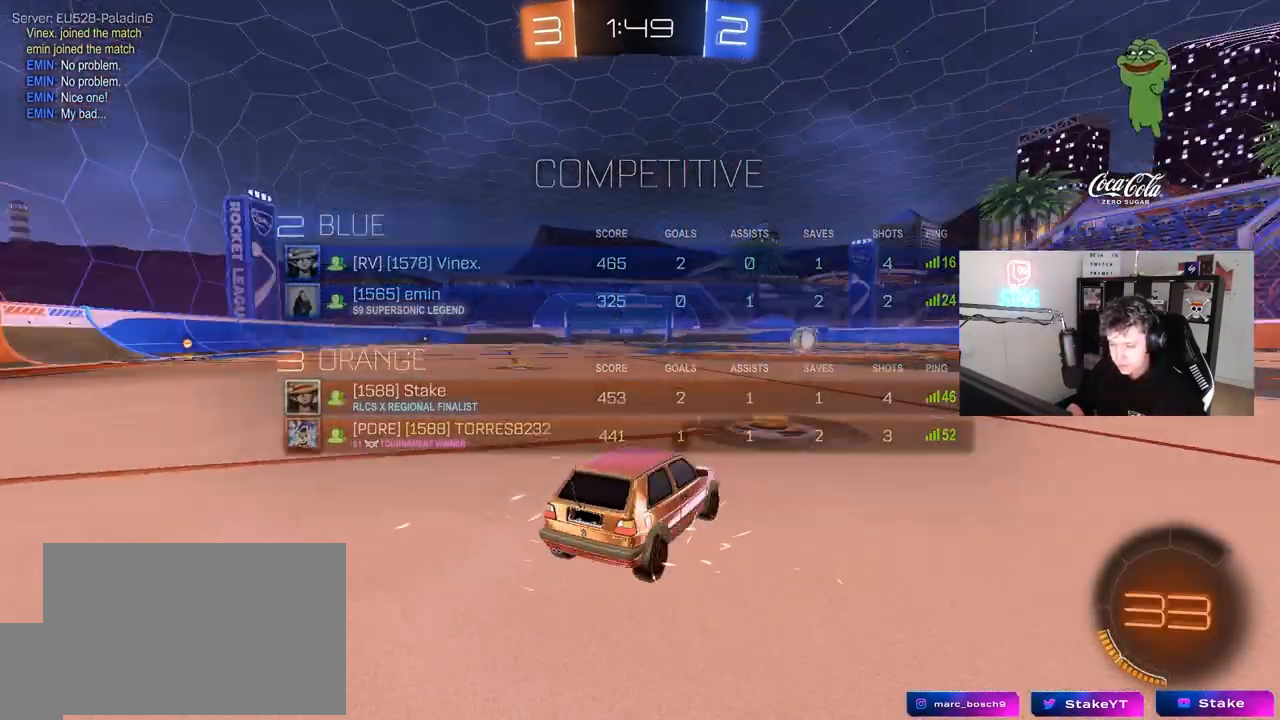
{"keys": ["tab"], "mouse": [], "mouse_move": "still", "events": [[17, "x", "down"], [117, "z", "up"], [150, "x", "up"], [400, "tab", "down"]]}
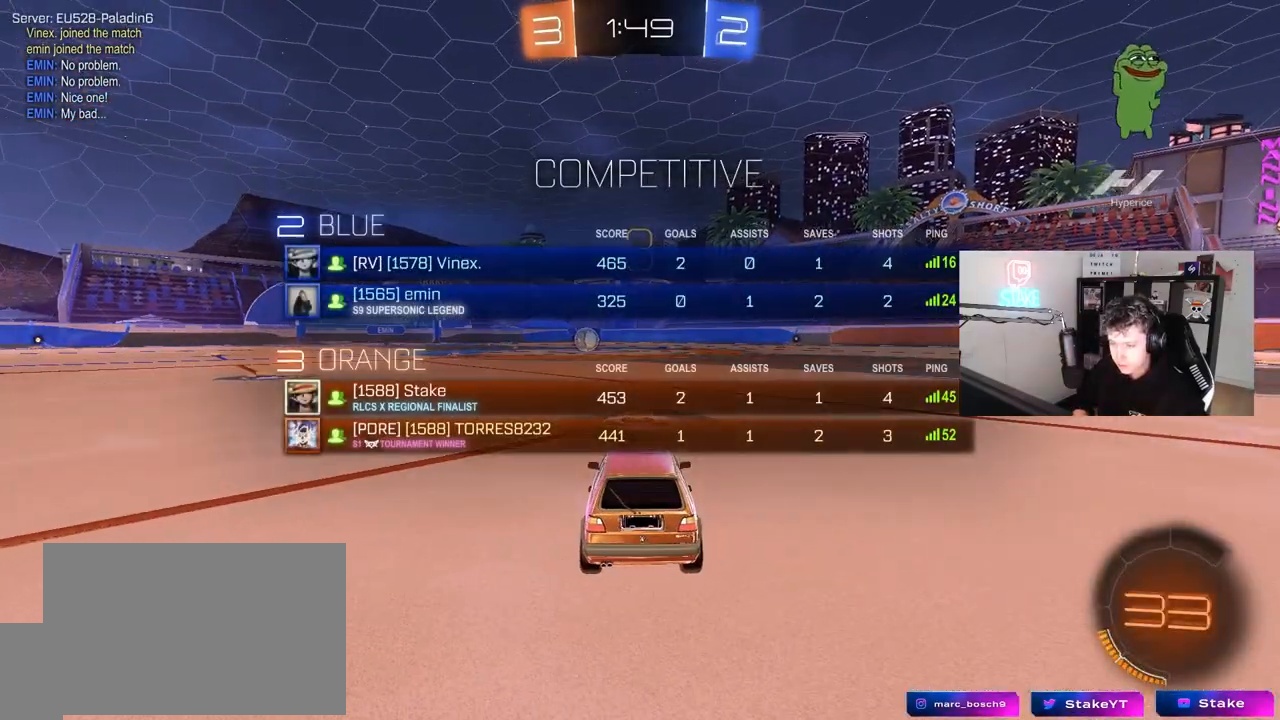
{"keys": ["tab"], "mouse": [], "mouse_move": "still", "events": []}
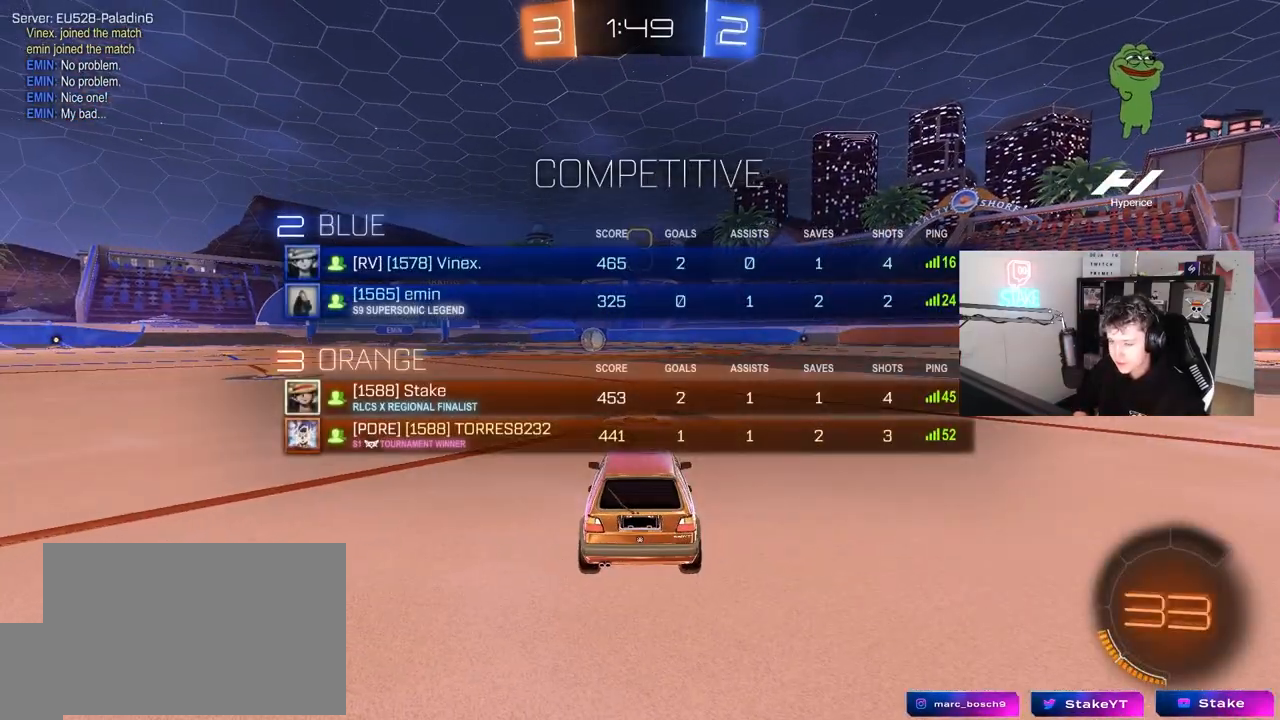
{"keys": ["tab", "w"], "mouse": [], "mouse_move": "still", "events": [[467, "w", "down"]]}
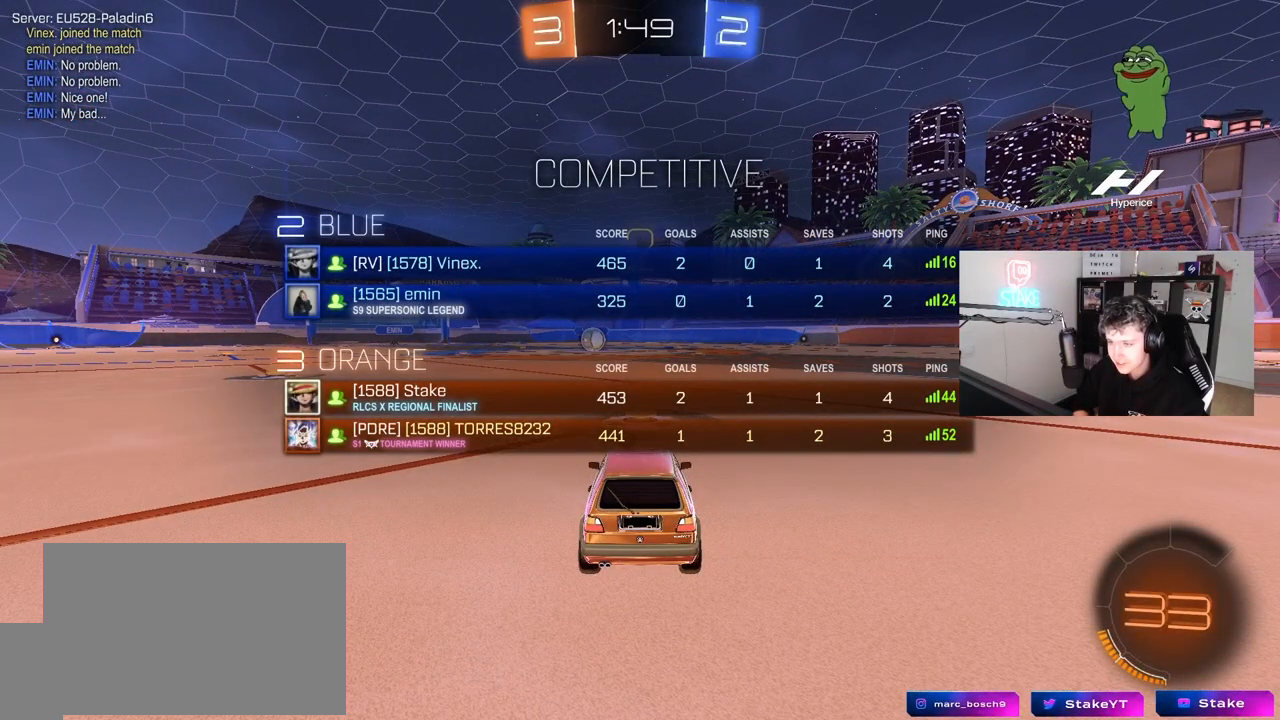
{"keys": ["w"], "mouse": ["left"], "mouse_move": "up", "events": [[200, "tab", "up"], [300, "space", "down"], [433, "mouse_left", "down"], [483, "space", "up"]]}
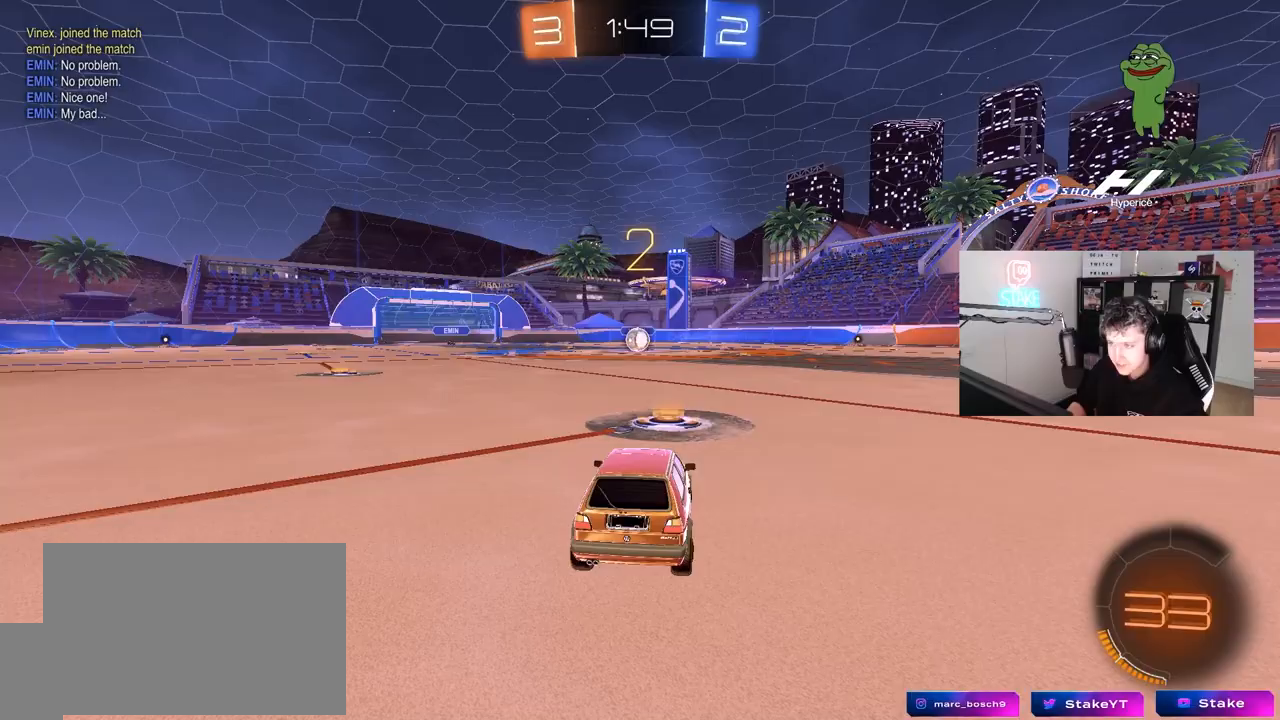
{"keys": ["w"], "mouse": ["left"], "mouse_move": "down-left", "events": []}
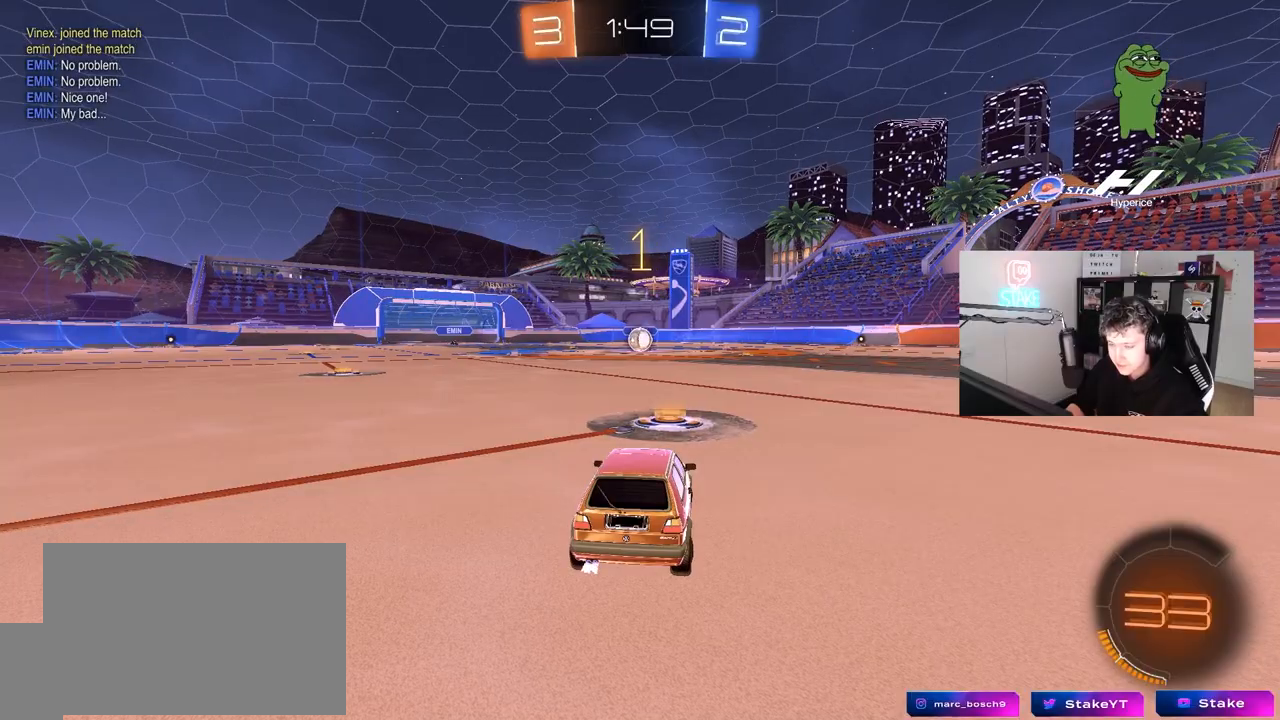
{"keys": ["w"], "mouse": ["left"], "mouse_move": "right", "events": []}
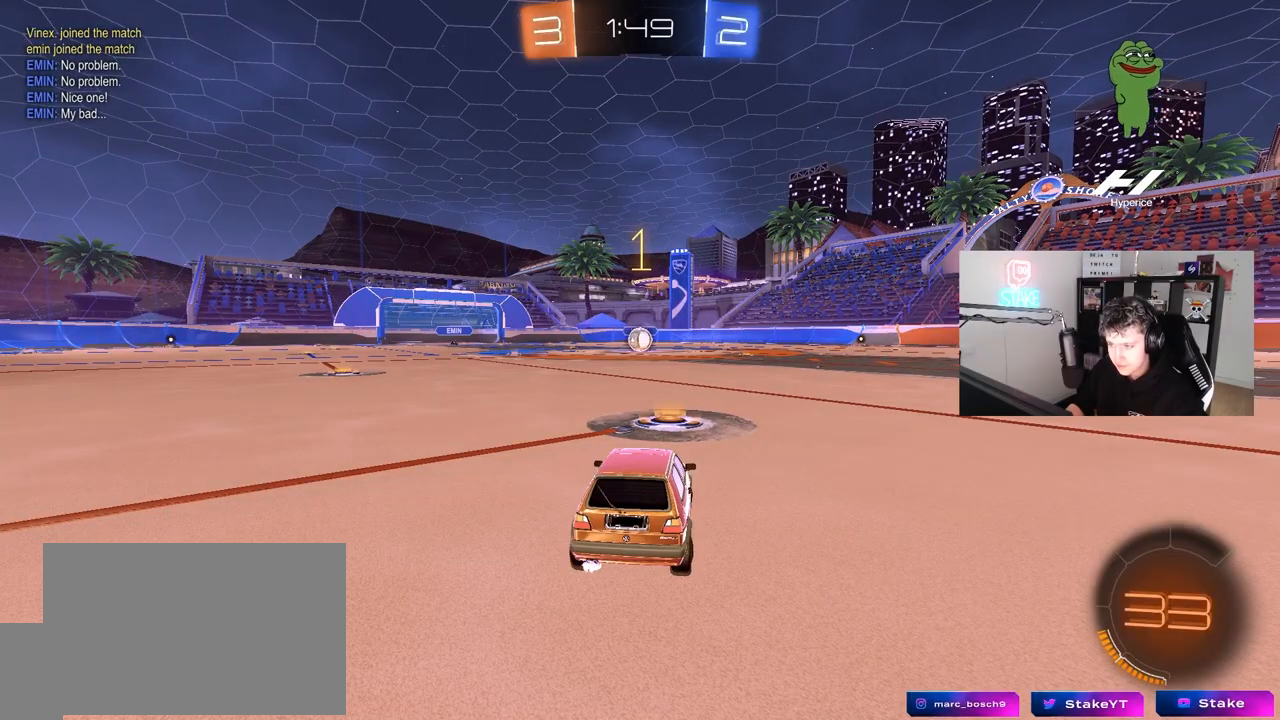
{"keys": ["d", "w"], "mouse": ["left", "right"], "mouse_move": "still", "events": [[483, "d", "down"], [483, "mouse_right", "down"]]}
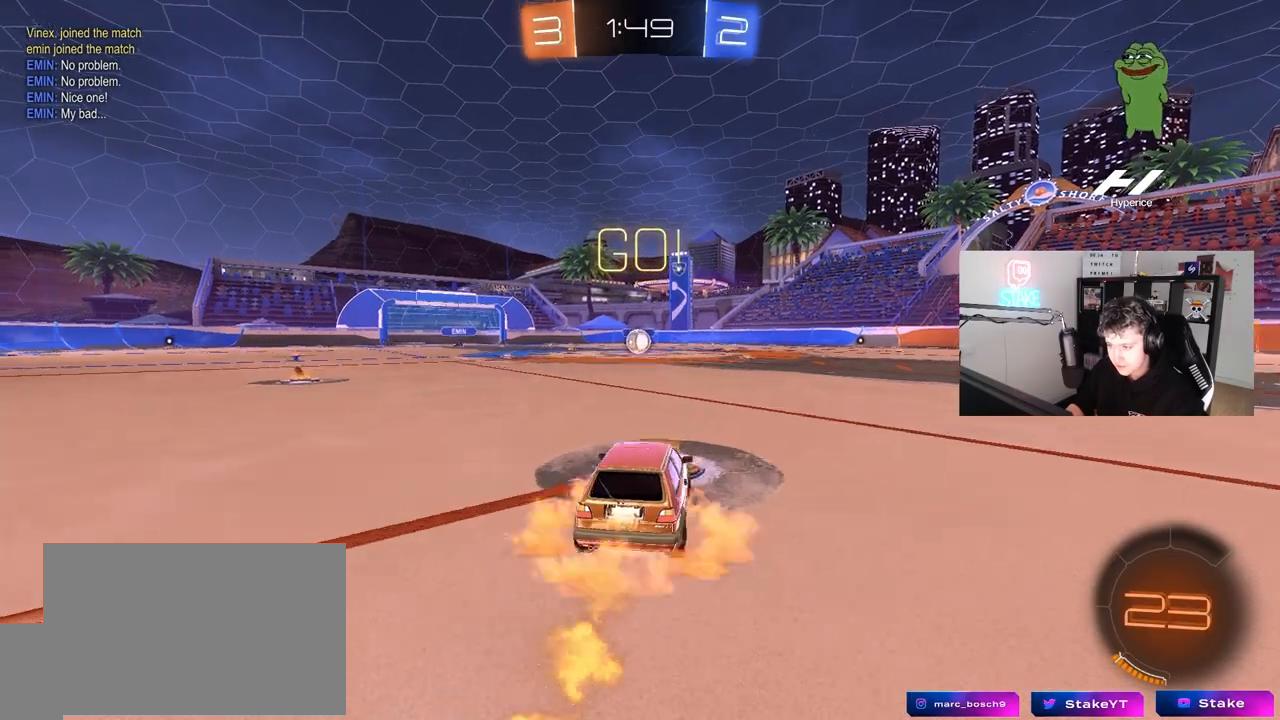
{"keys": ["a", "s", "shift"], "mouse": ["left"], "mouse_move": "still", "events": [[33, "d", "up"], [83, "a", "down"], [83, "shift", "down"], [167, "s", "down"], [167, "w", "up"], [267, "mouse_right", "up"]]}
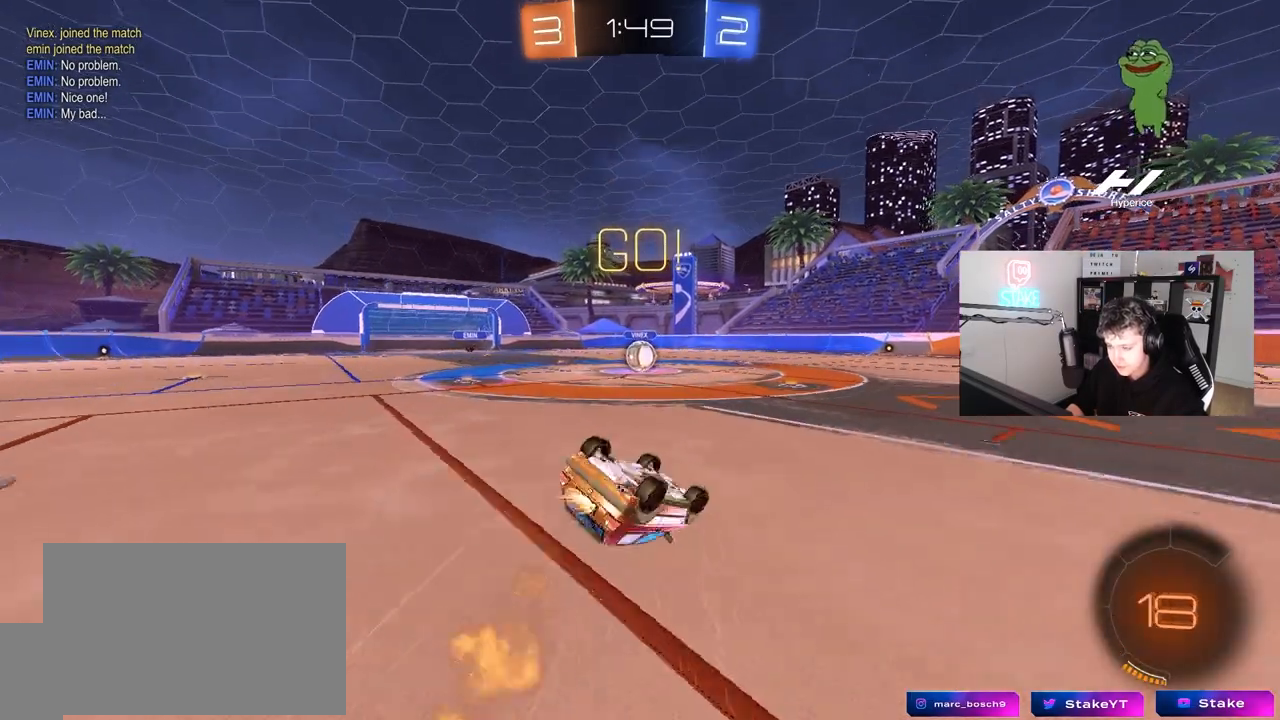
{"keys": [], "mouse": [], "mouse_move": "still", "events": [[100, "s", "up"], [233, "s", "down"], [417, "mouse_left", "up"], [417, "s", "up"], [417, "shift", "up"], [467, "a", "up"]]}
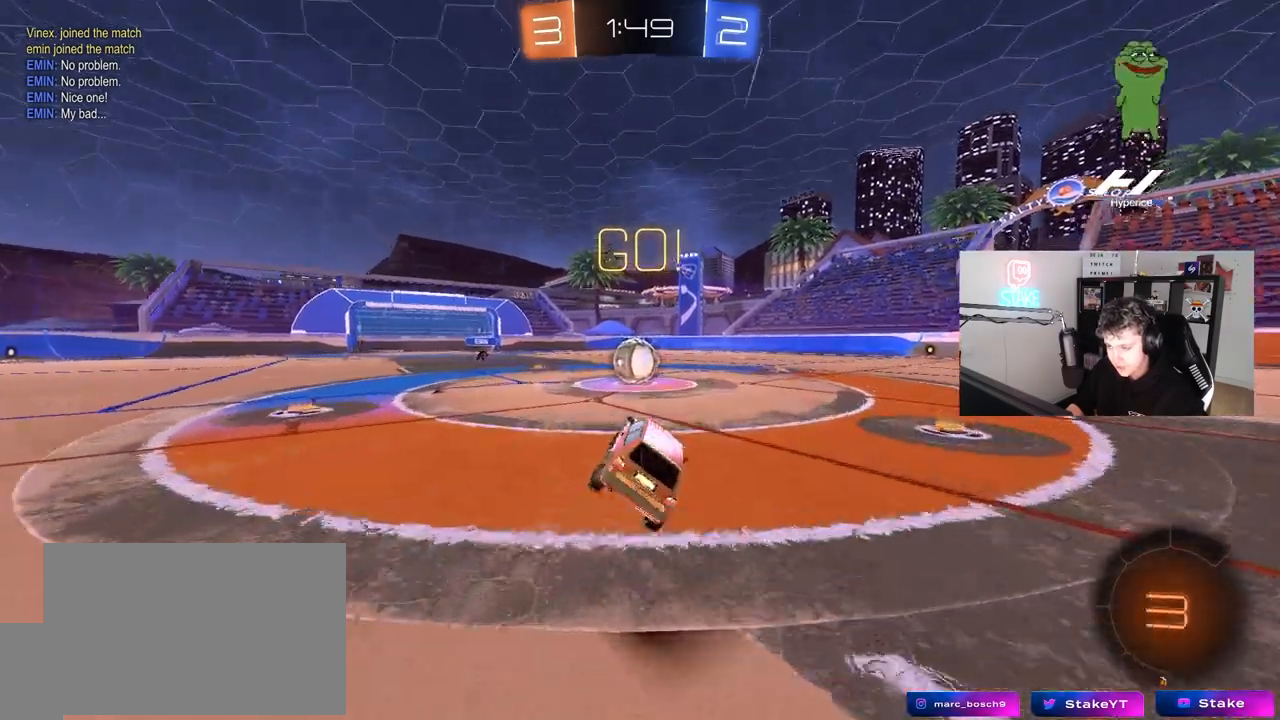
{"keys": ["d", "shift", "w"], "mouse": ["left"], "mouse_move": "left", "events": [[200, "a", "down"], [200, "w", "down"], [300, "a", "up"], [300, "mouse_left", "down"], [300, "mouse_right", "down"], [400, "d", "down"], [433, "shift", "down"], [483, "mouse_right", "up"]]}
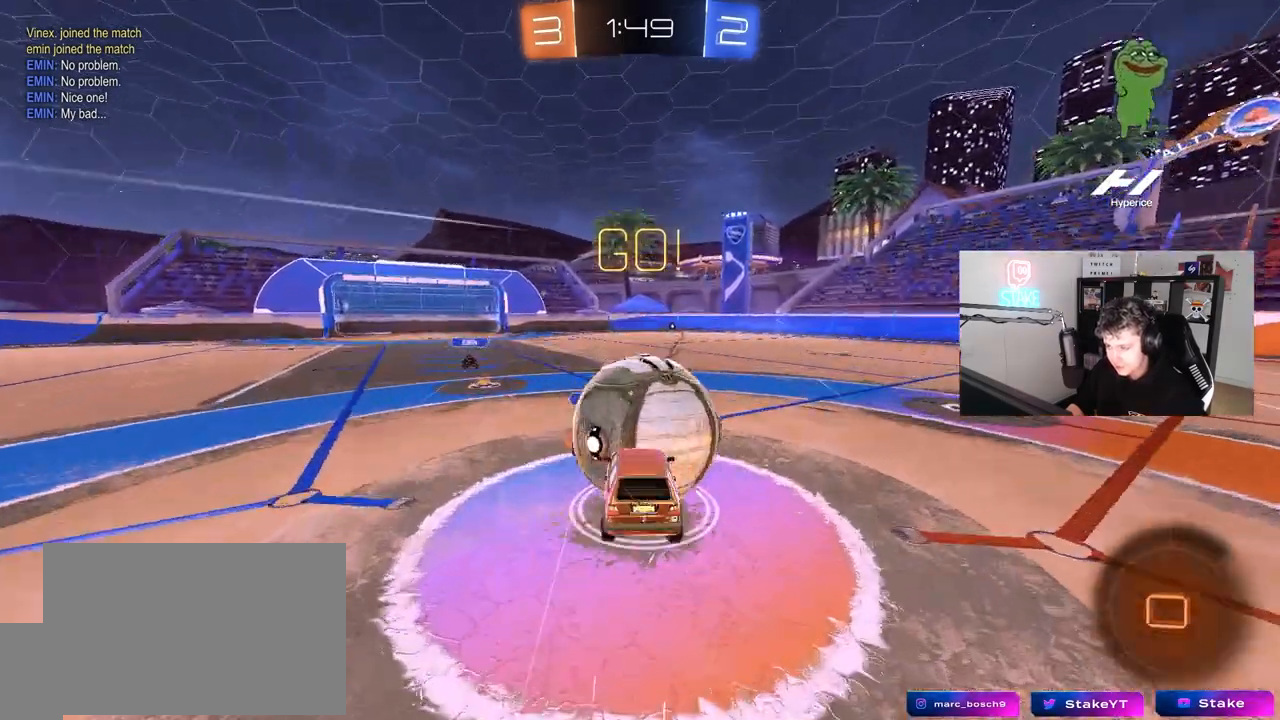
{"keys": ["d", "shift"], "mouse": [], "mouse_move": "still", "events": [[33, "mouse_right", "down"], [83, "w", "up"], [133, "s", "down"], [267, "mouse_left", "up"], [267, "mouse_right", "up"], [500, "s", "up"]]}
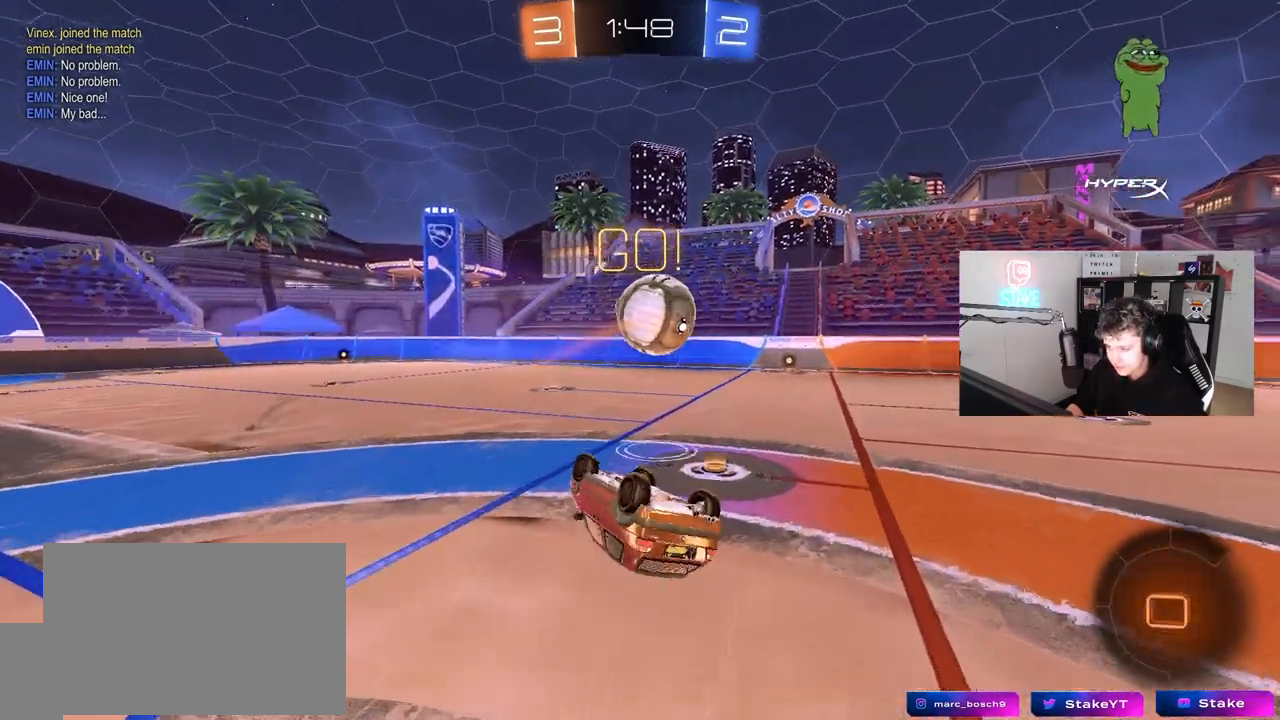
{"keys": [], "mouse": ["left"], "mouse_move": "still", "events": [[150, "s", "down"], [283, "s", "up"], [283, "shift", "up"], [333, "mouse_left", "down"], [383, "d", "up"]]}
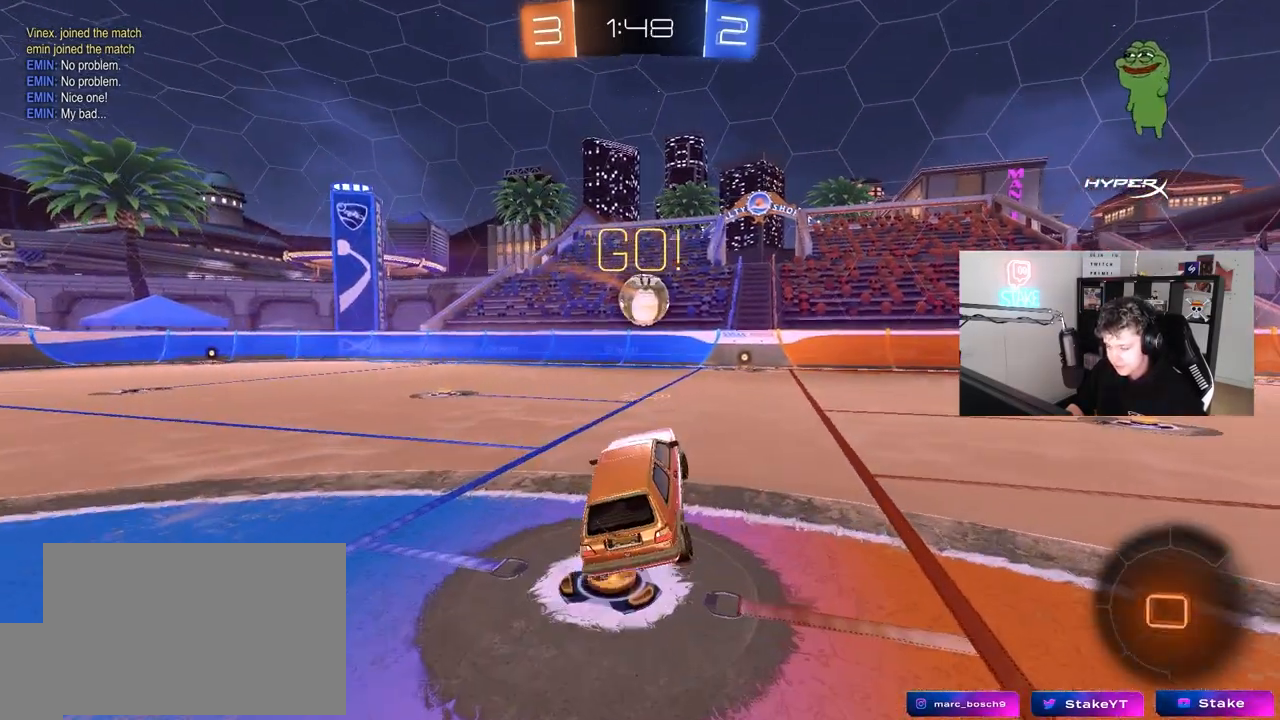
{"keys": ["a", "w"], "mouse": ["left"], "mouse_move": "still", "events": [[17, "mouse_left", "up"], [150, "d", "down"], [150, "w", "down"], [350, "mouse_left", "down"], [483, "a", "down"], [483, "d", "up"]]}
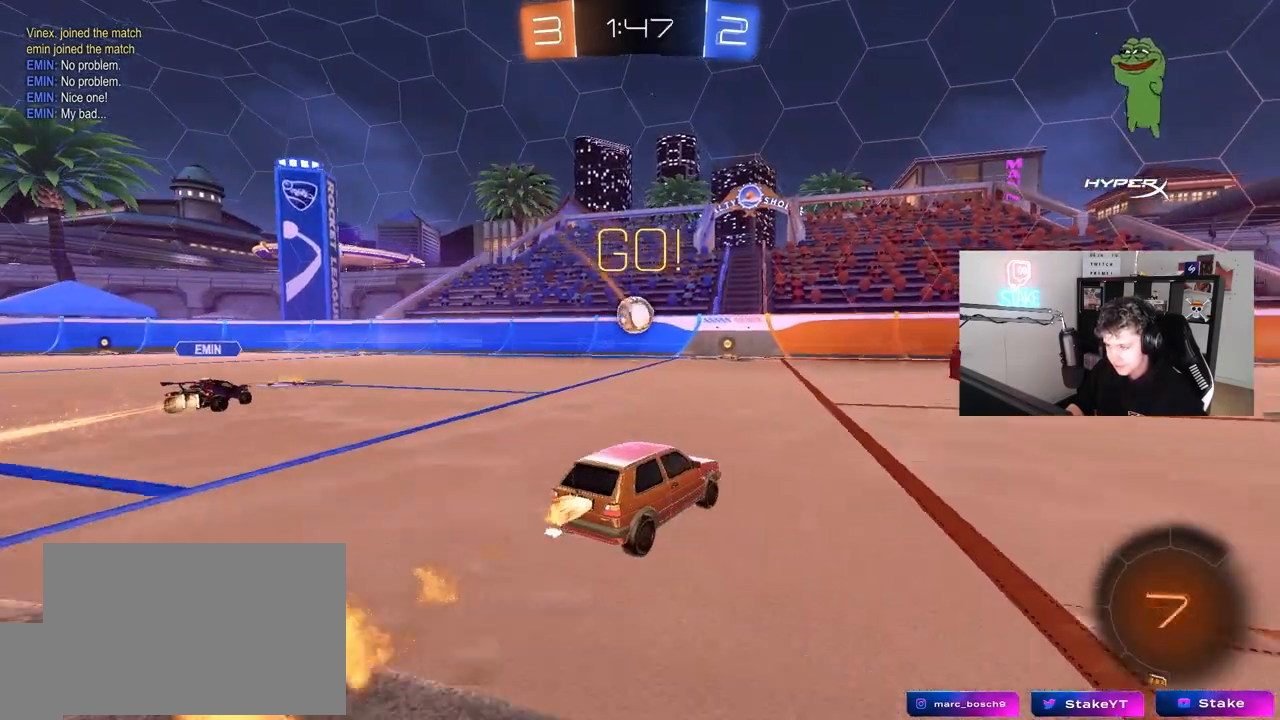
{"keys": ["d", "s", "shift"], "mouse": ["left", "right"], "mouse_move": "down-left", "events": [[33, "a", "up"], [83, "d", "down"], [267, "d", "up"], [317, "d", "down"], [317, "mouse_right", "down"], [367, "shift", "down"], [417, "mouse_right", "up"], [450, "mouse_right", "down"], [500, "s", "down"], [500, "w", "up"]]}
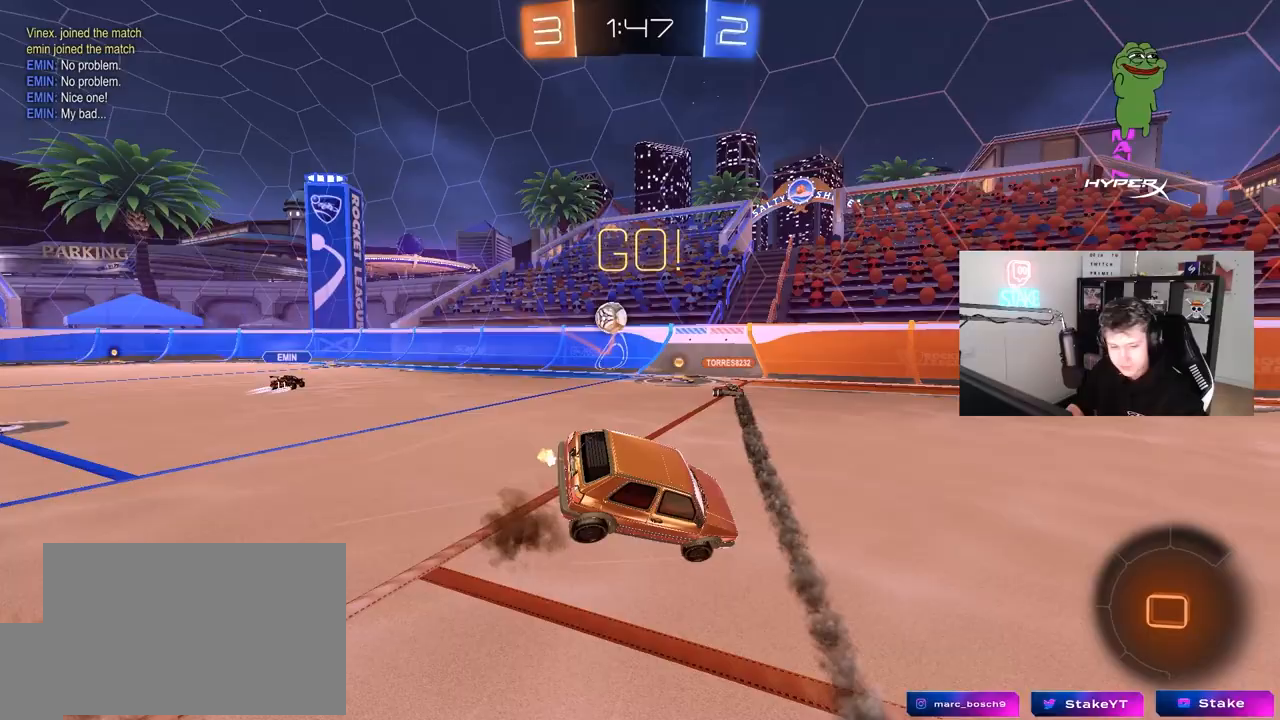
{"keys": ["d", "s", "shift"], "mouse": ["left"], "mouse_move": "still", "events": [[100, "space", "down"], [183, "mouse_right", "up"], [283, "space", "up"], [383, "s", "up"], [467, "s", "down"]]}
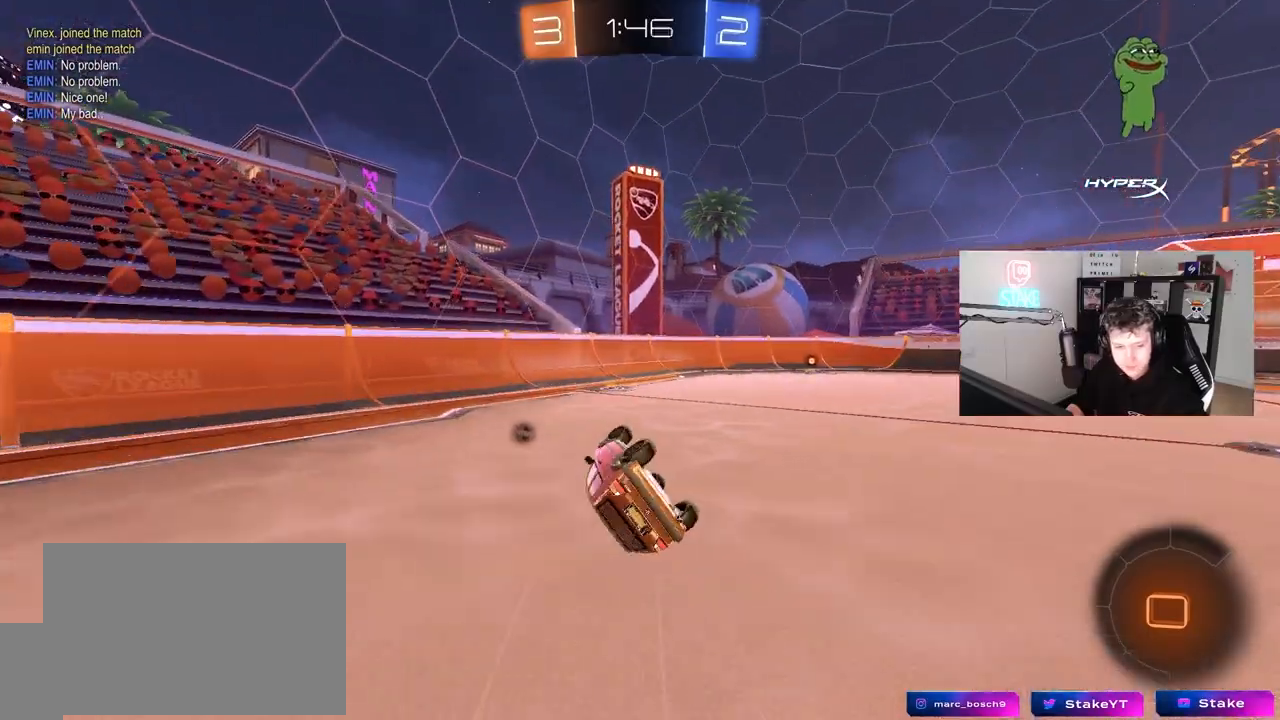
{"keys": ["w"], "mouse": ["left"], "mouse_move": "down", "events": [[167, "shift", "up"], [200, "s", "up"], [250, "d", "up"], [350, "mouse_left", "up"], [400, "w", "down"], [433, "mouse_left", "down"]]}
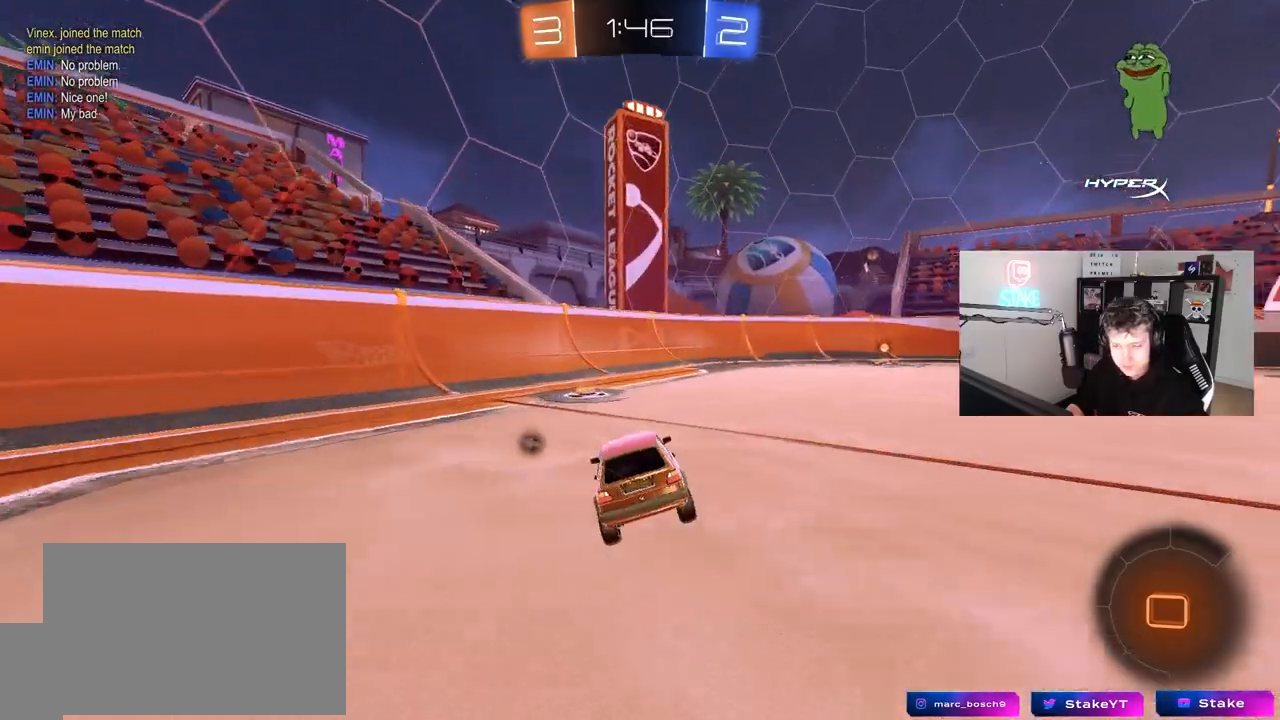
{"keys": ["w"], "mouse": ["left"], "mouse_move": "still", "events": [[167, "d", "down"], [267, "shift", "down"], [317, "shift", "up"], [317, "space", "down"], [417, "d", "up"], [450, "space", "up"]]}